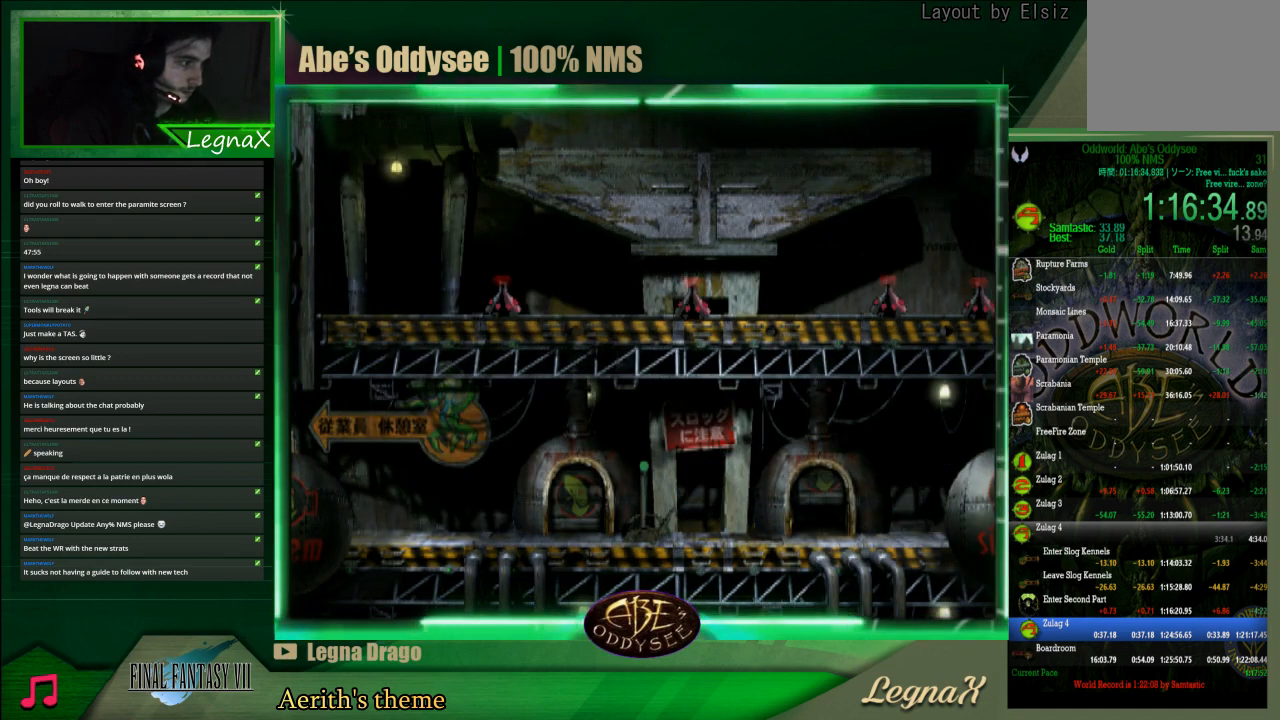
Gameplay with a controller (PlayStation layout); each line is a JSON object with the inputs held at the frame after it. "events" lists button and stick changes between this image and that frame as [ms after this image, input, new state], when the widget could be followed in between. Not read: L3 R3 right_stick.
{"buttons": ["TRIANGLE", "R1"], "left_stick": "right", "events": [[267, "TRIANGLE", "down"]]}
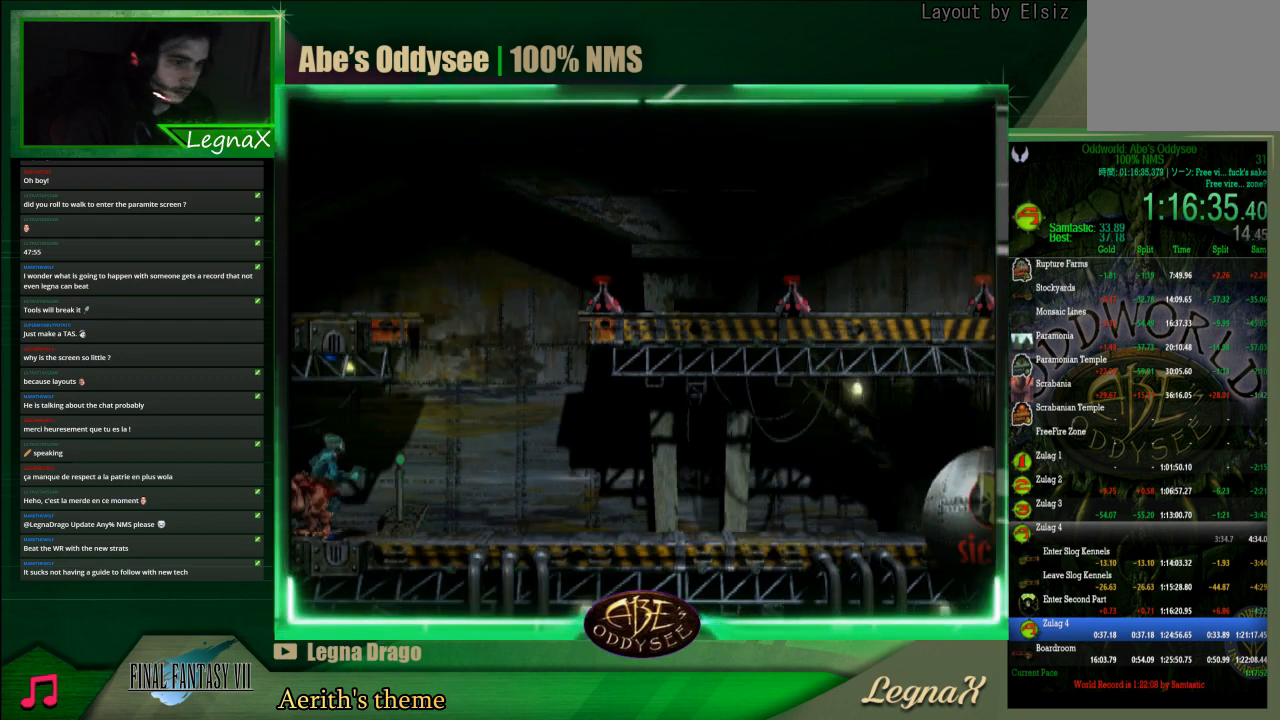
{"buttons": ["TRIANGLE", "R1"], "left_stick": "right", "events": []}
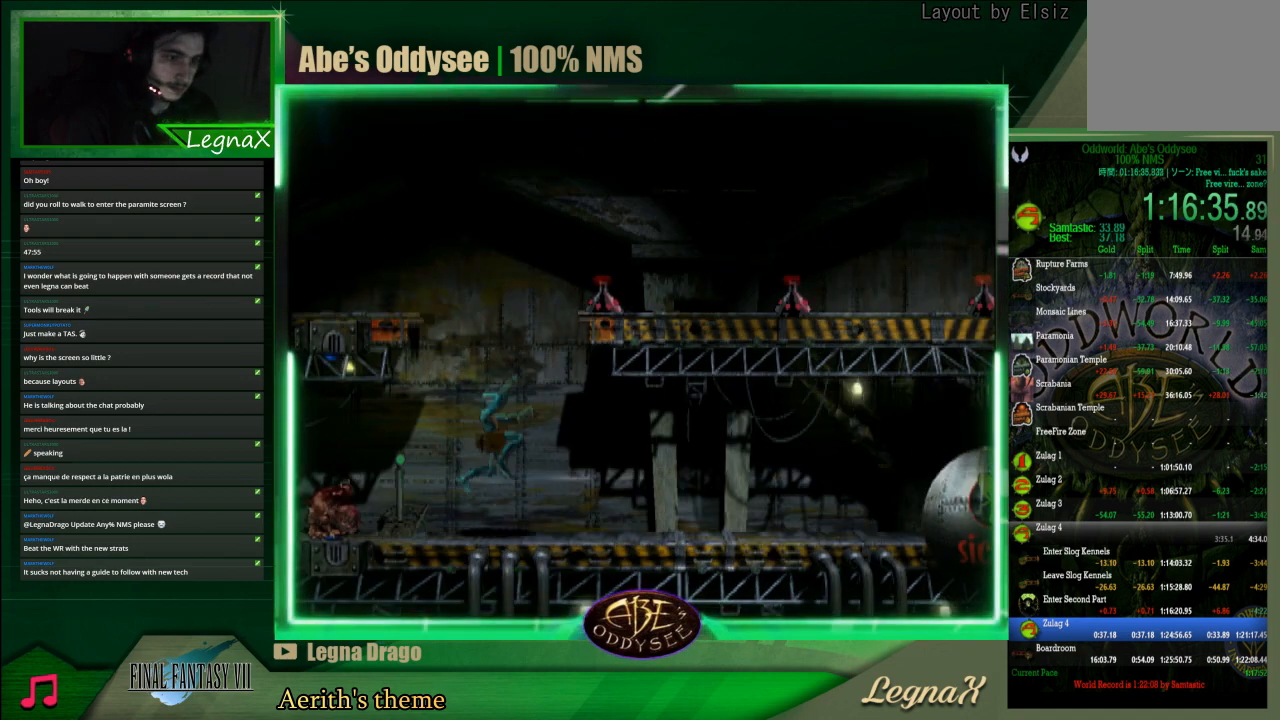
{"buttons": ["R1"], "left_stick": "right", "events": [[100, "TRIANGLE", "up"]]}
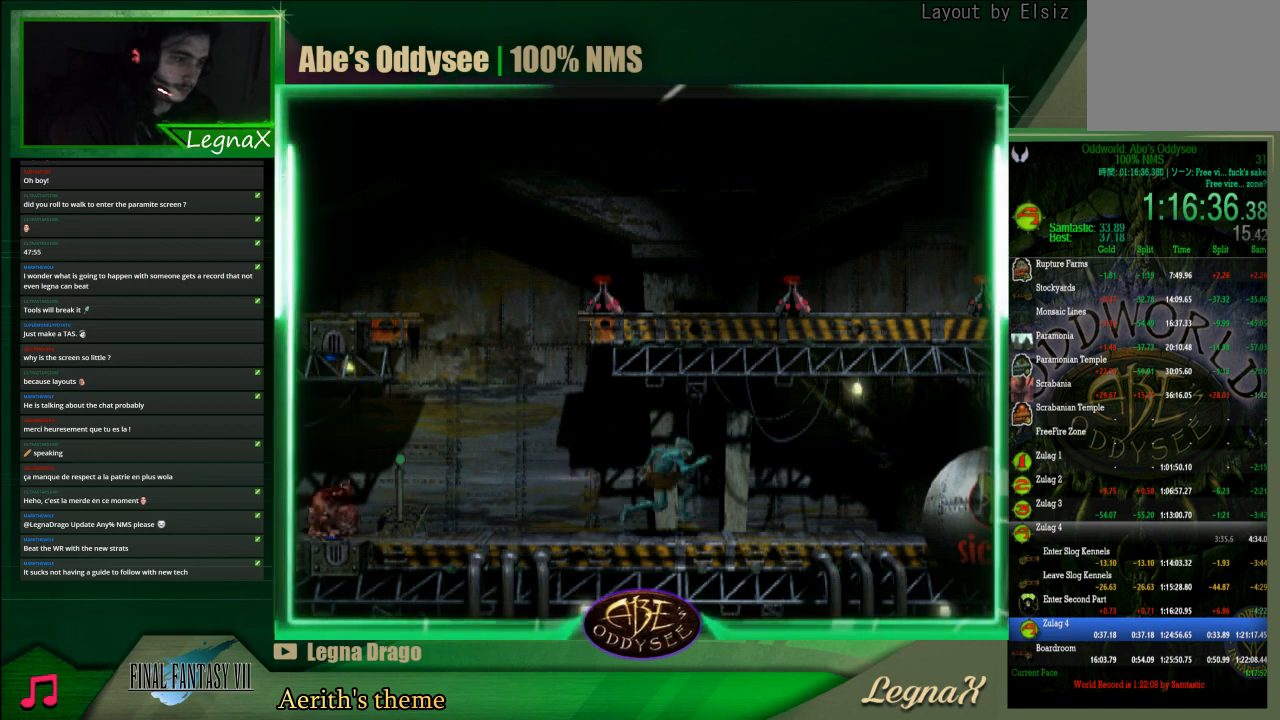
{"buttons": ["R1"], "left_stick": "right", "events": []}
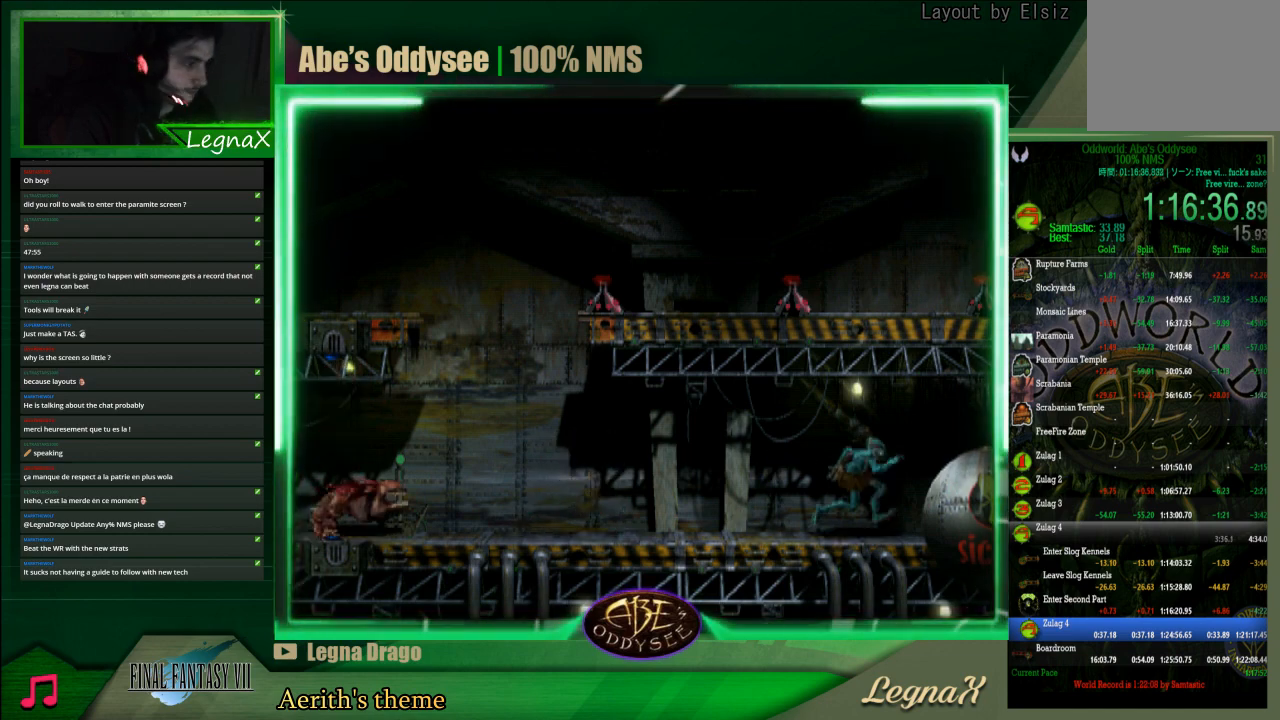
{"buttons": ["R1"], "left_stick": "right", "events": []}
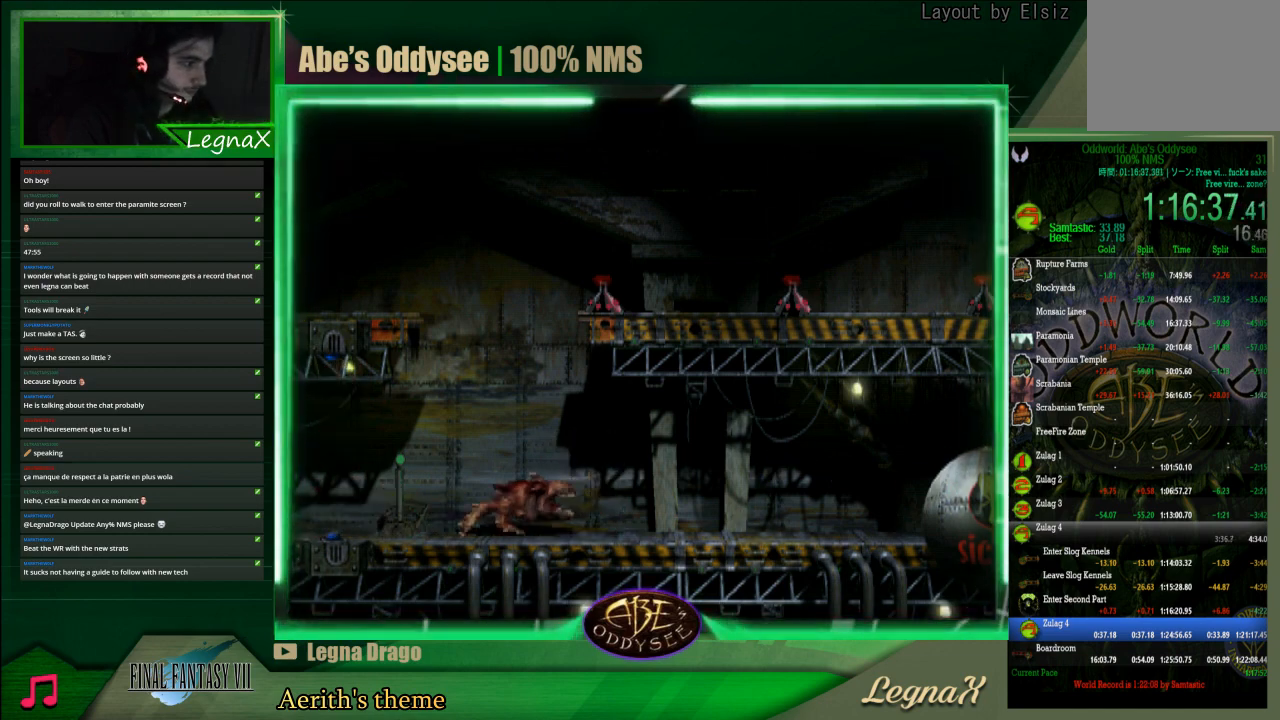
{"buttons": ["R1"], "left_stick": "right", "events": []}
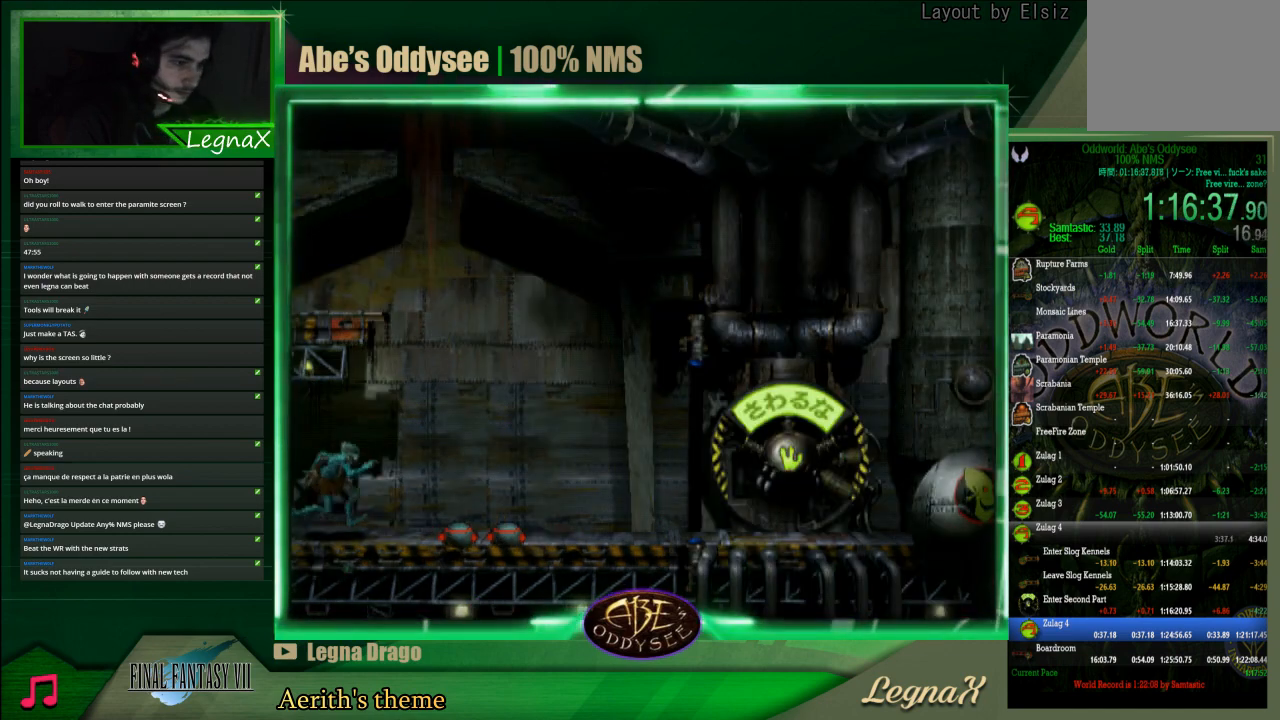
{"buttons": ["R1"], "left_stick": "right", "events": [[133, "TRIANGLE", "down"], [367, "TRIANGLE", "up"]]}
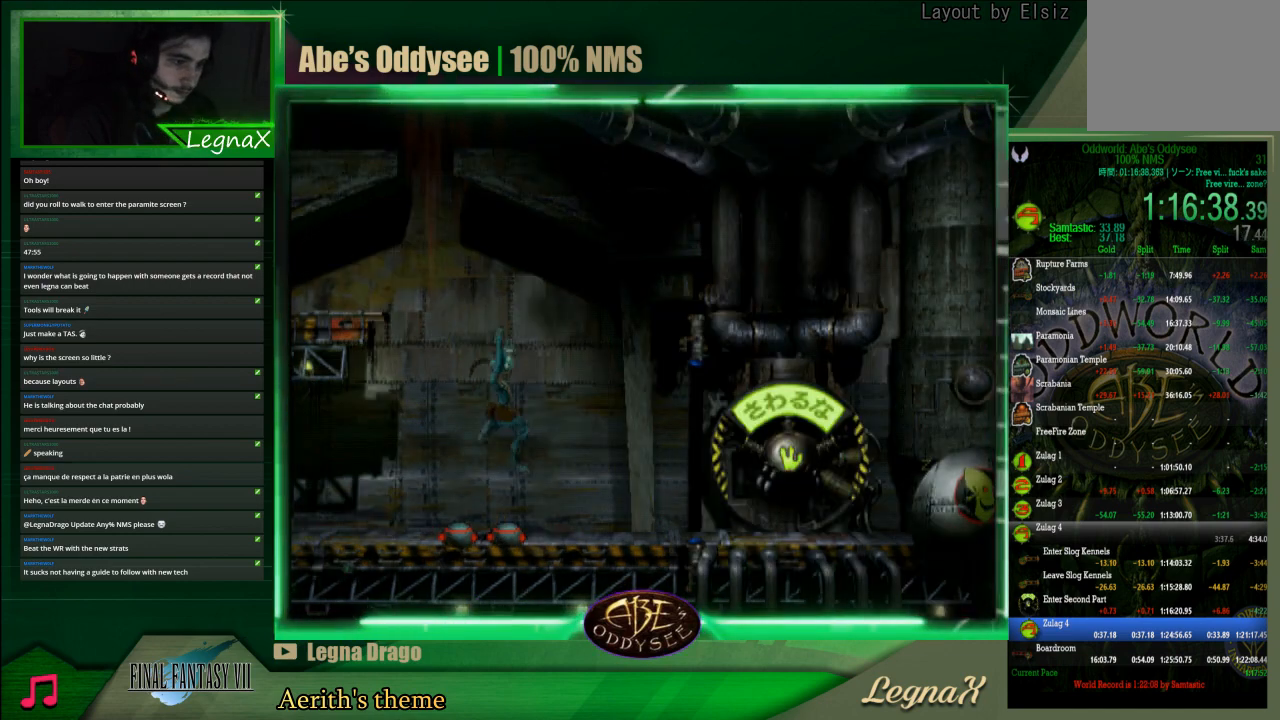
{"buttons": ["R1"], "left_stick": "right", "events": []}
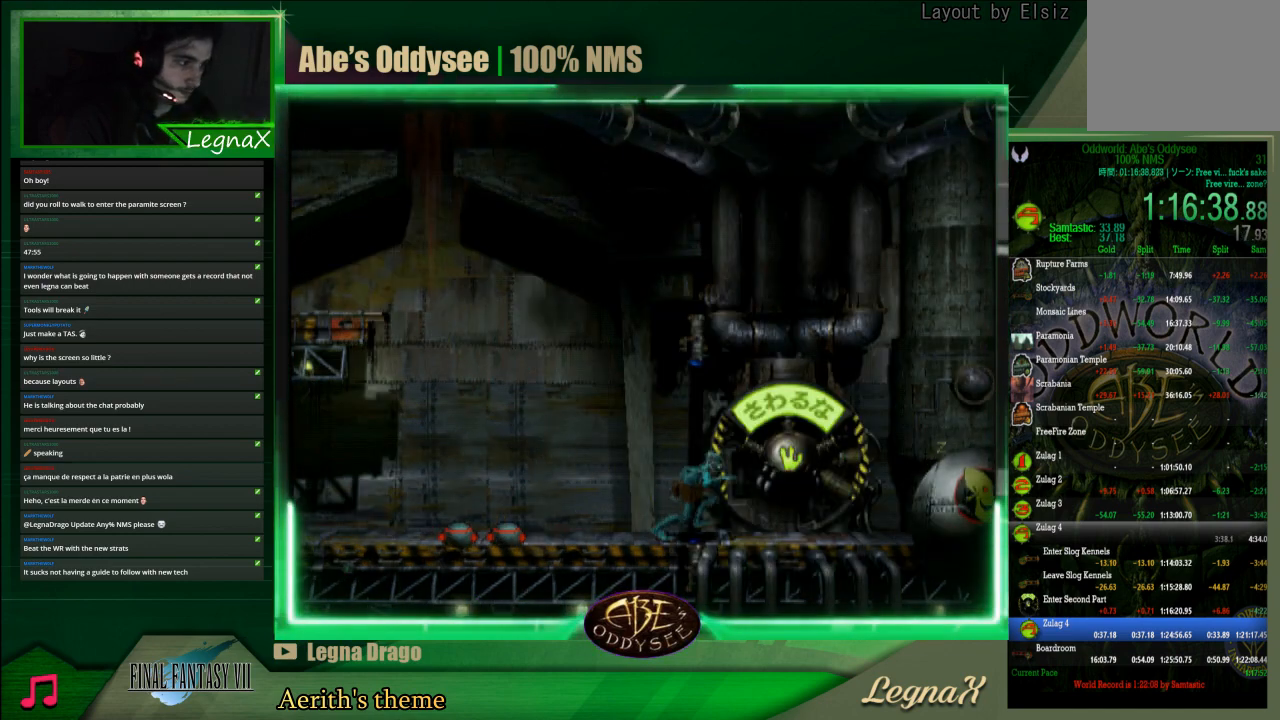
{"buttons": ["R1"], "left_stick": "right", "events": []}
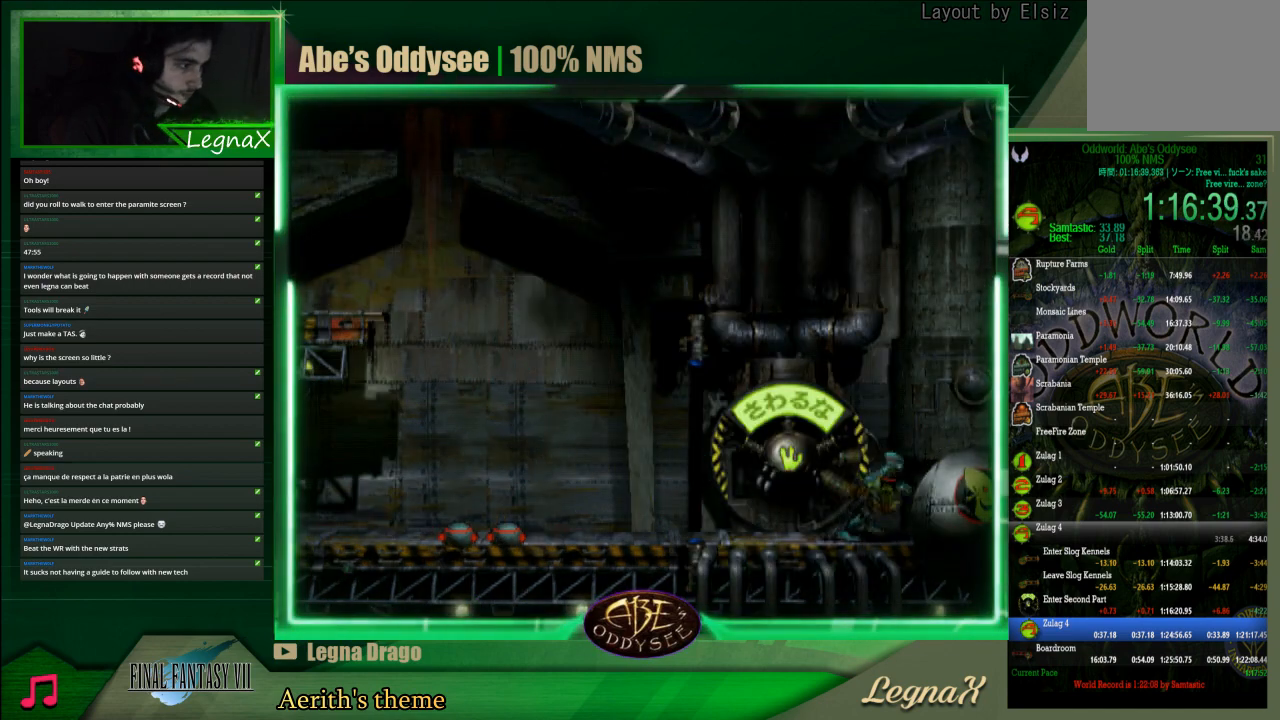
{"buttons": ["R1"], "left_stick": "right", "events": []}
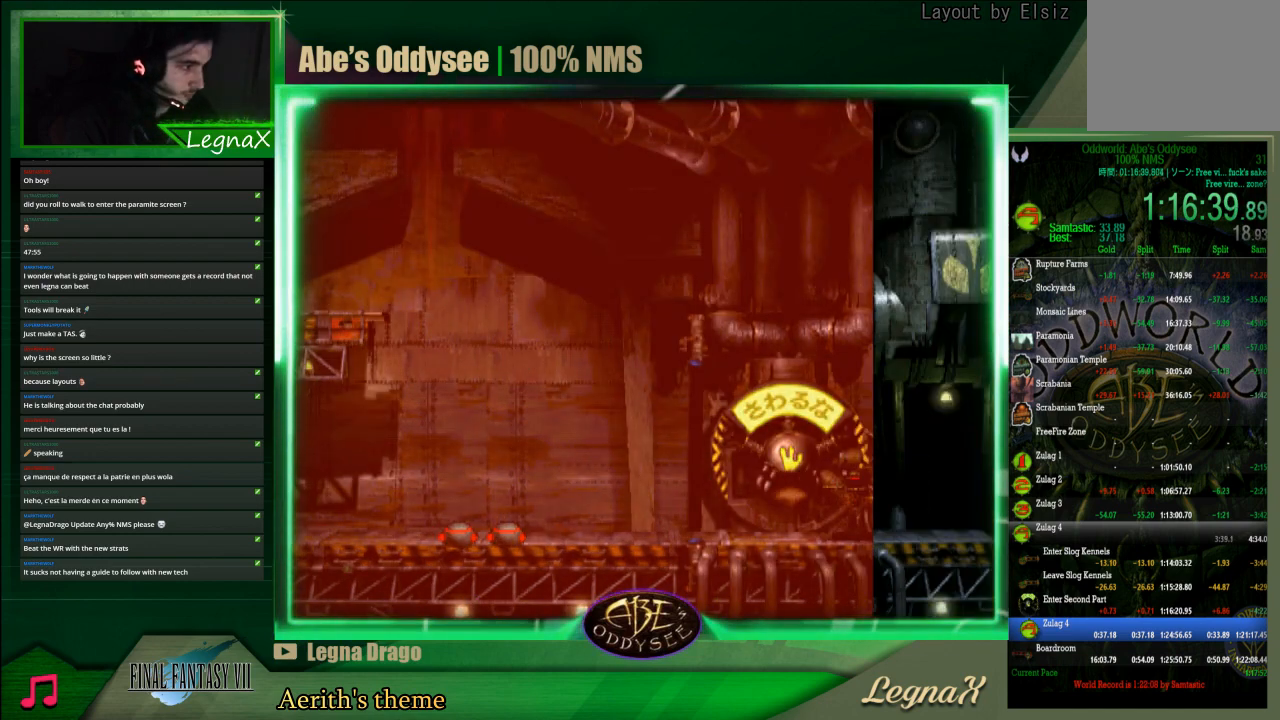
{"buttons": ["CROSS", "R1"], "left_stick": "right", "events": [[200, "CROSS", "down"]]}
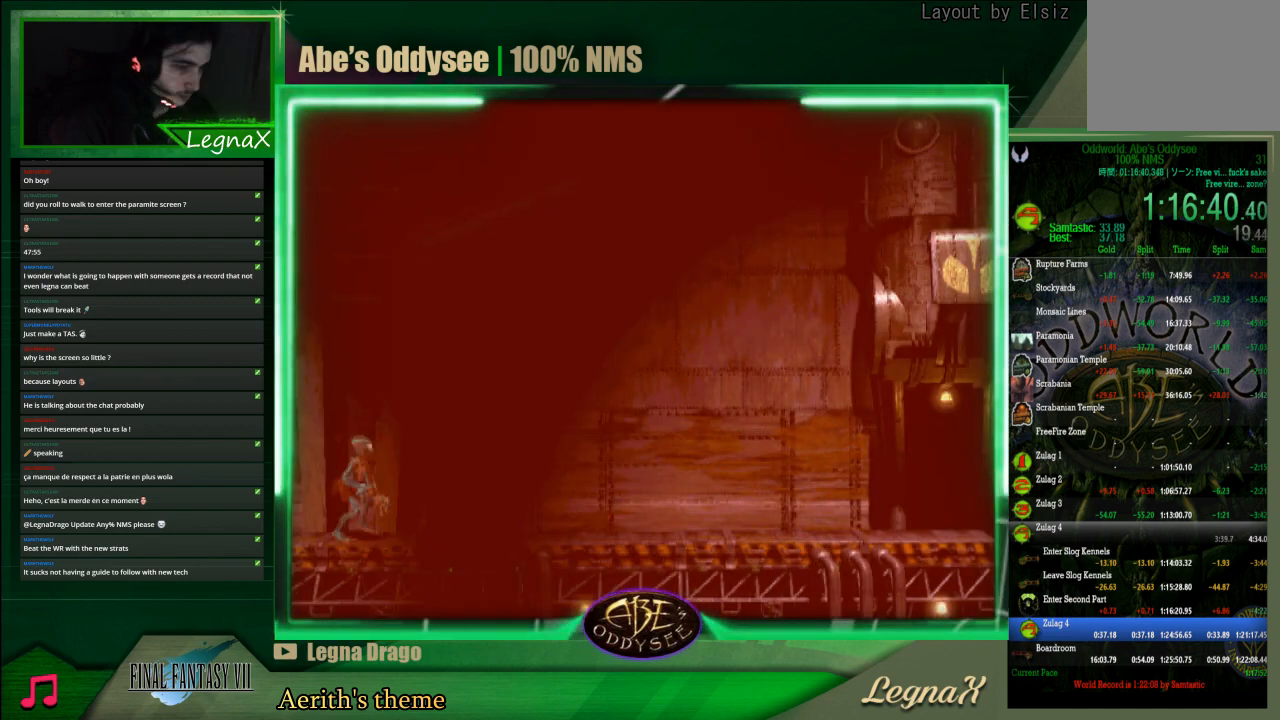
{"buttons": ["R1"], "left_stick": "right", "events": [[200, "CROSS", "up"]]}
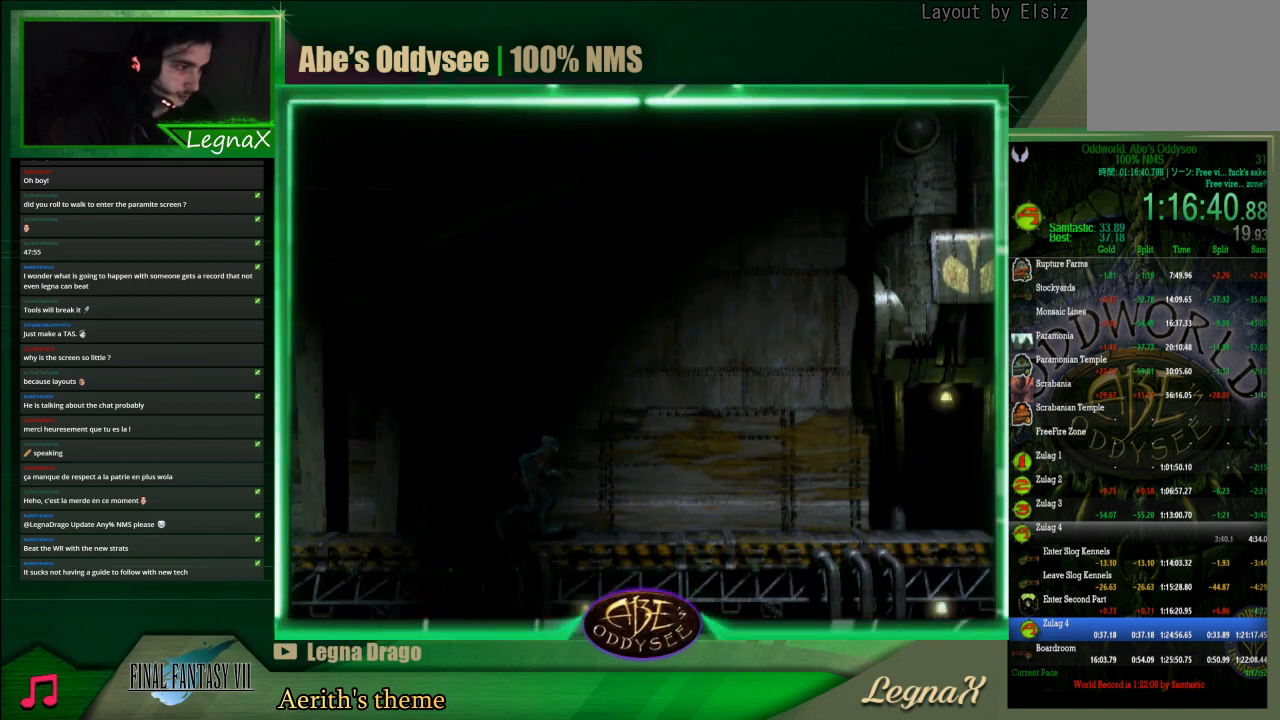
{"buttons": ["R1"], "left_stick": "right", "events": []}
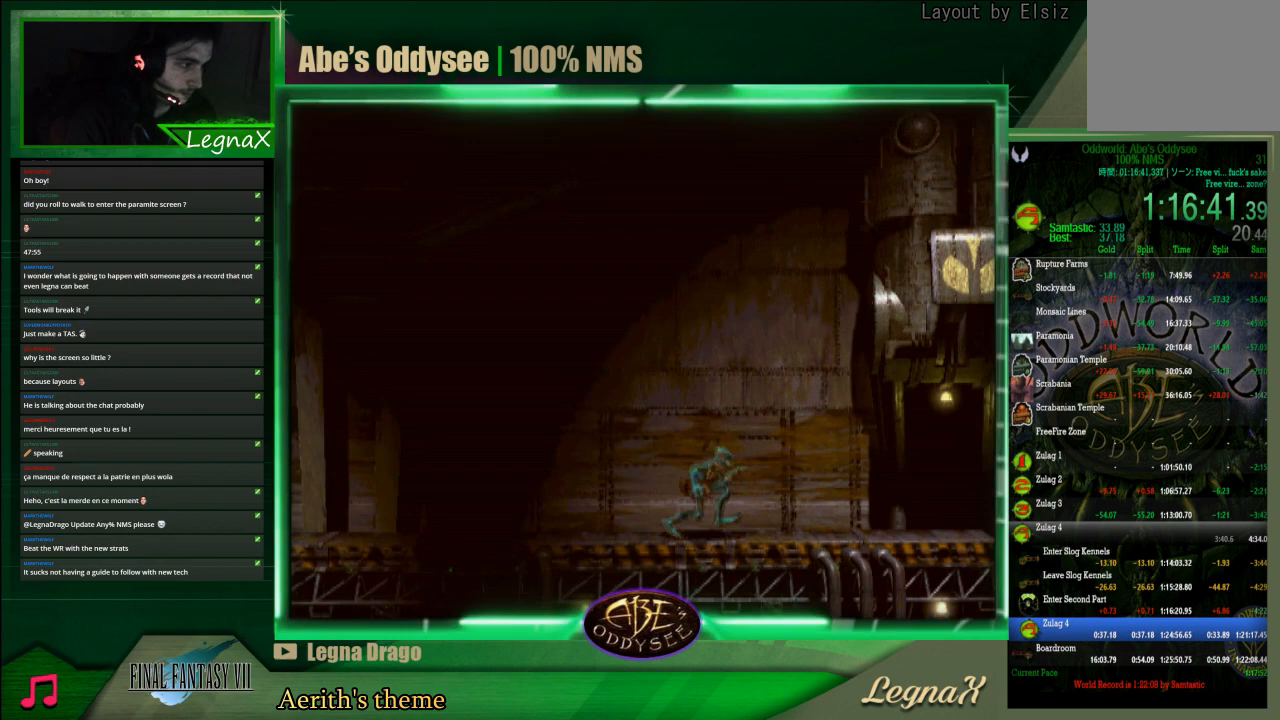
{"buttons": [], "left_stick": "center", "events": [[300, "R1", "up"], [367, "left_stick", "center"]]}
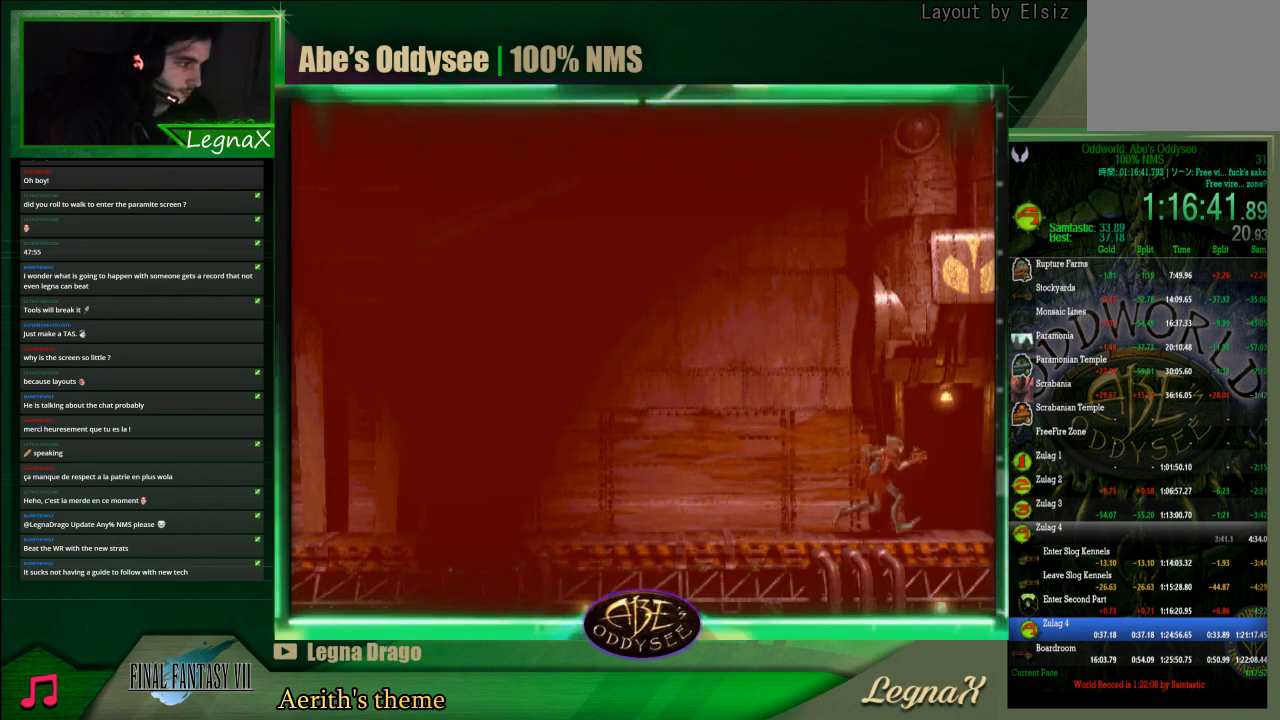
{"buttons": ["CROSS"], "left_stick": "center", "events": [[33, "left_stick", "up-left"], [367, "CROSS", "down"], [400, "left_stick", "center"]]}
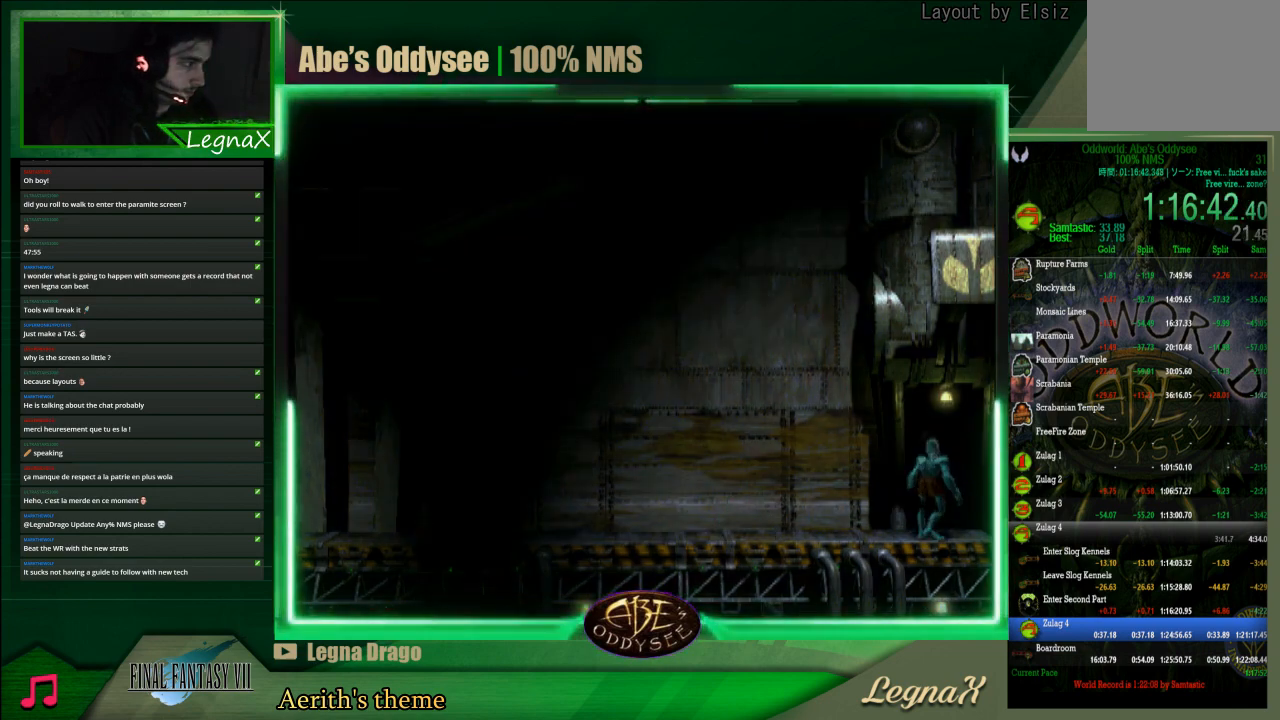
{"buttons": ["CROSS"], "left_stick": "center", "events": []}
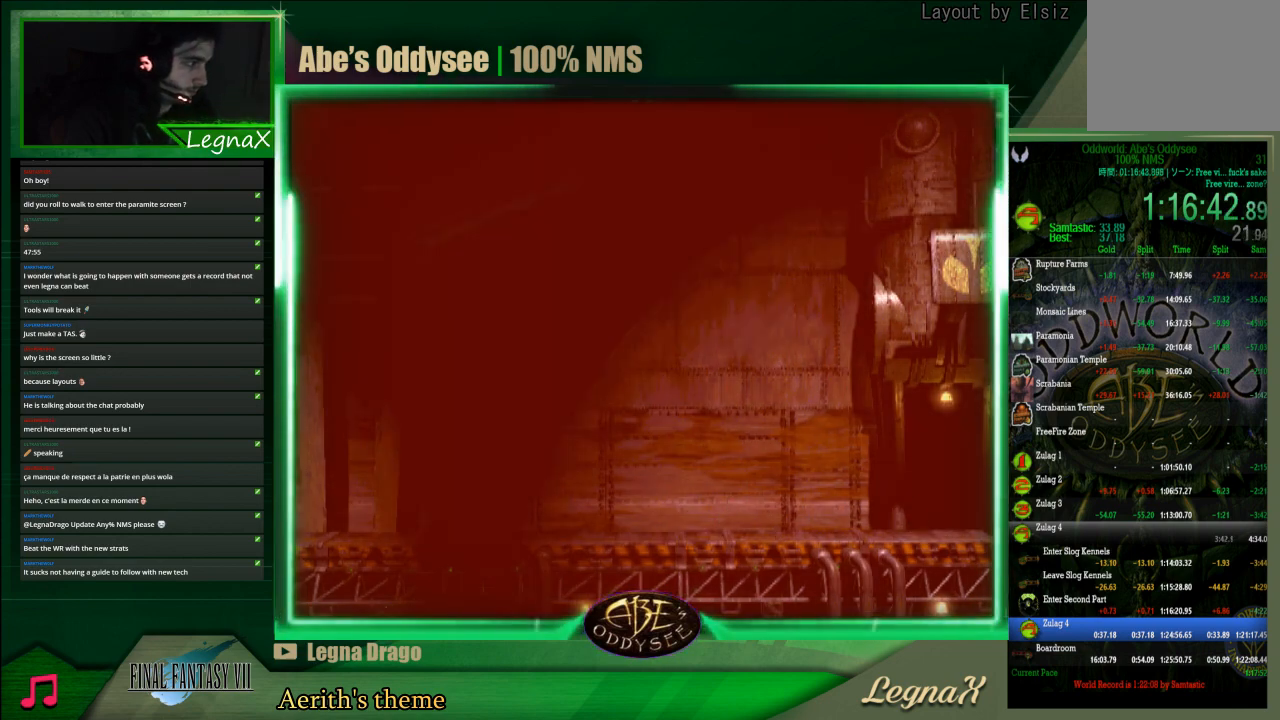
{"buttons": ["CROSS"], "left_stick": "center", "events": []}
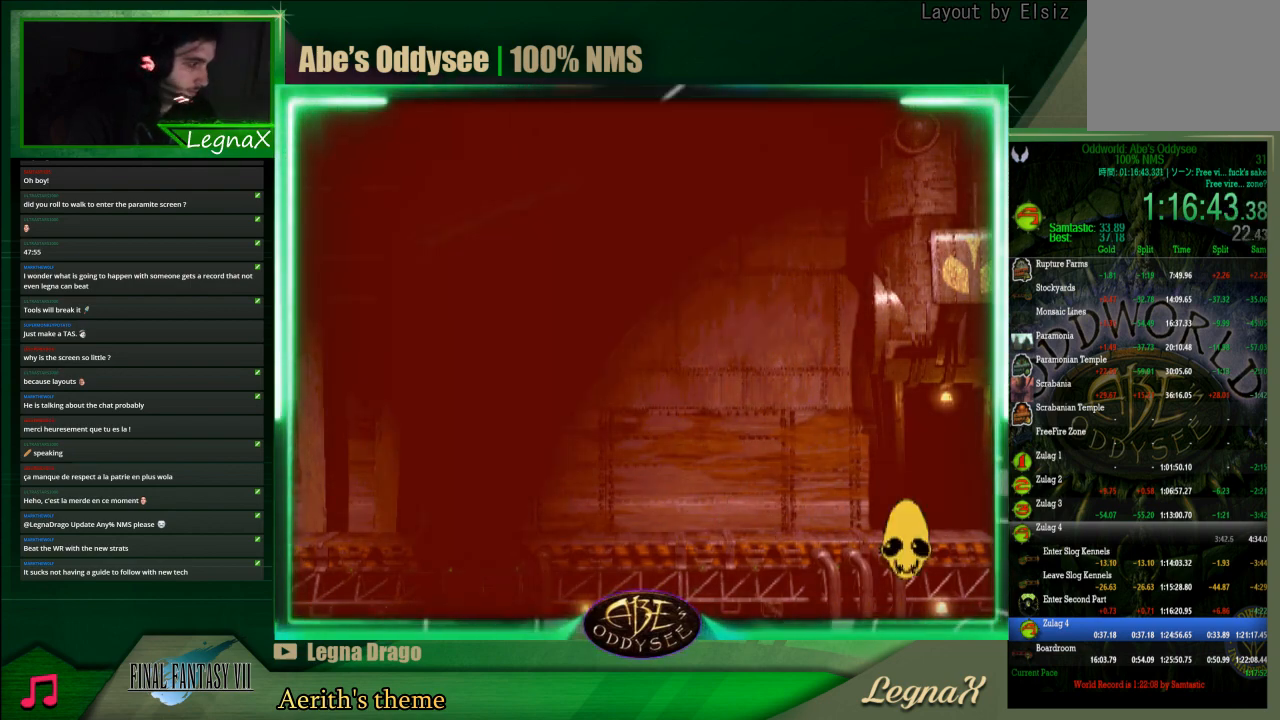
{"buttons": ["CROSS"], "left_stick": "center", "events": []}
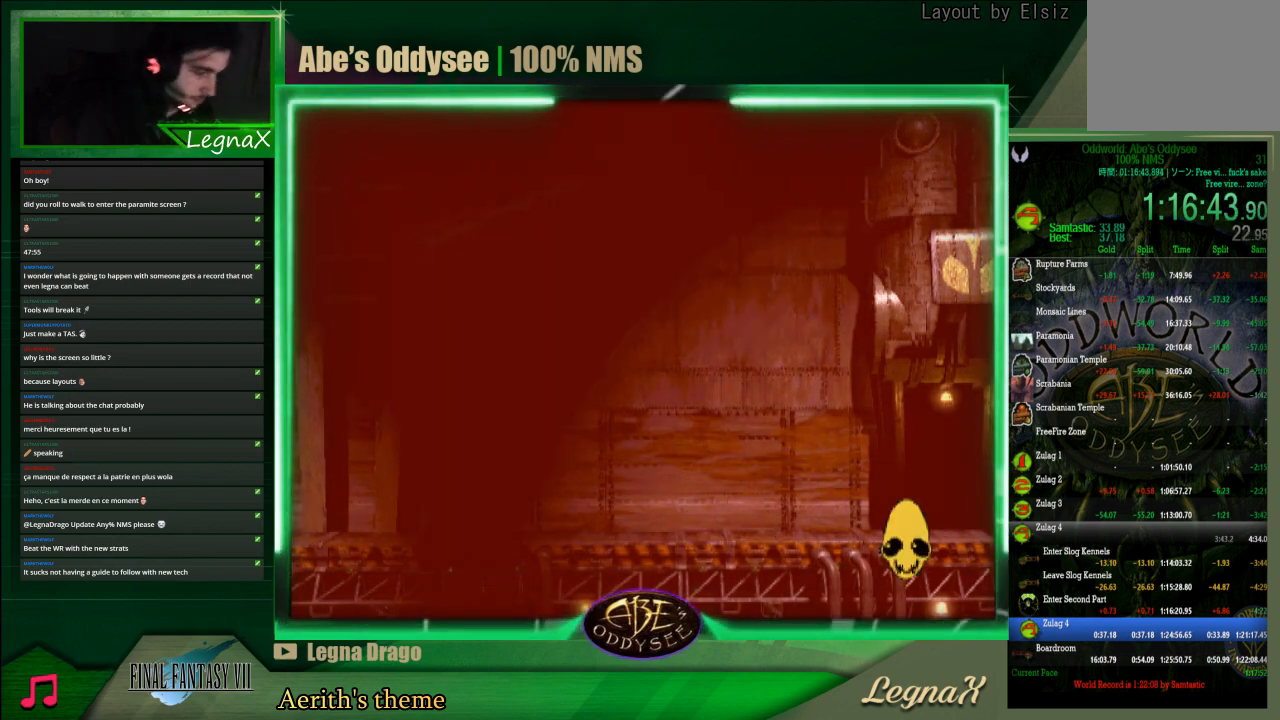
{"buttons": ["CROSS"], "left_stick": "center", "events": []}
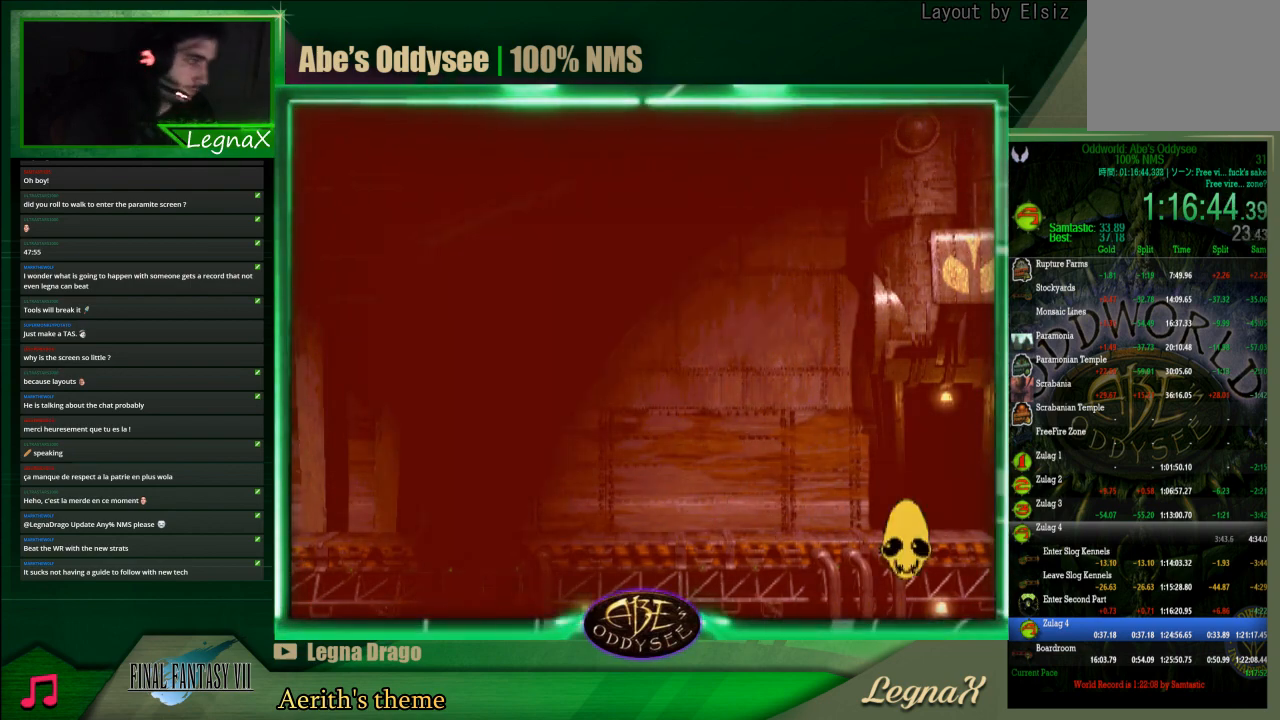
{"buttons": ["CROSS"], "left_stick": "center", "events": []}
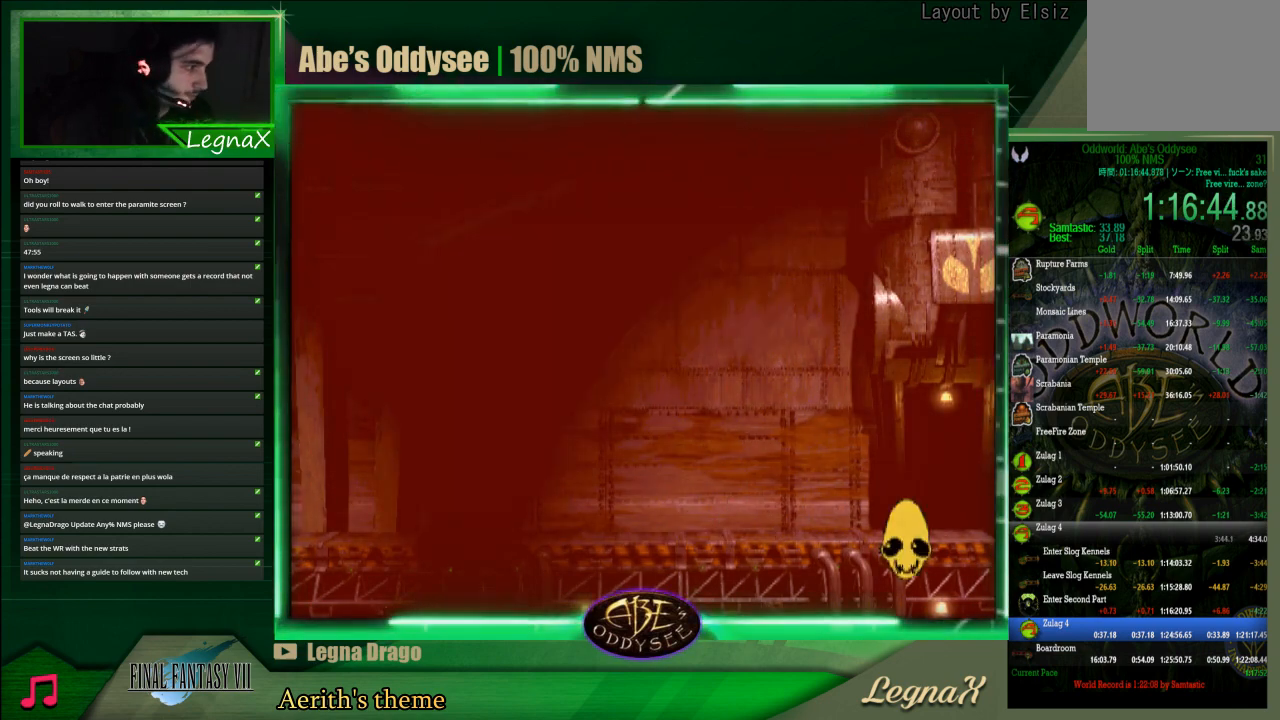
{"buttons": ["CROSS"], "left_stick": "center", "events": []}
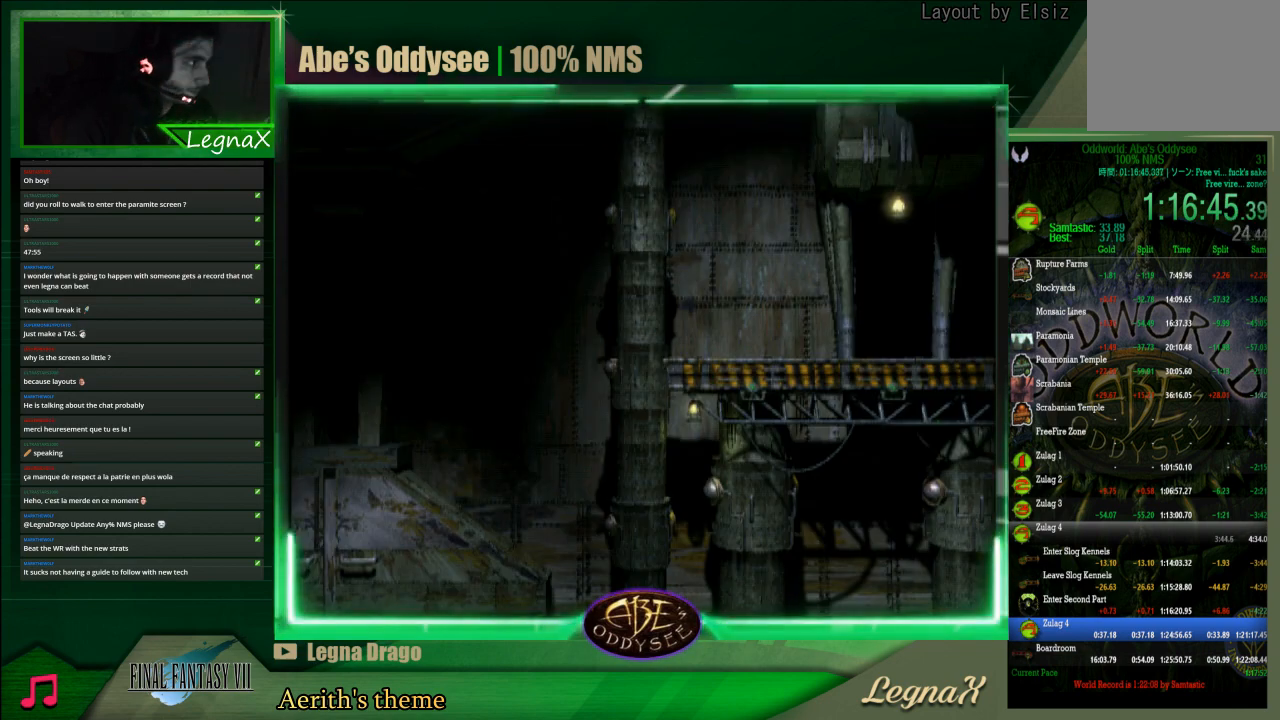
{"buttons": ["R1"], "left_stick": "right", "events": [[433, "left_stick", "right"], [467, "CROSS", "up"], [467, "R1", "down"]]}
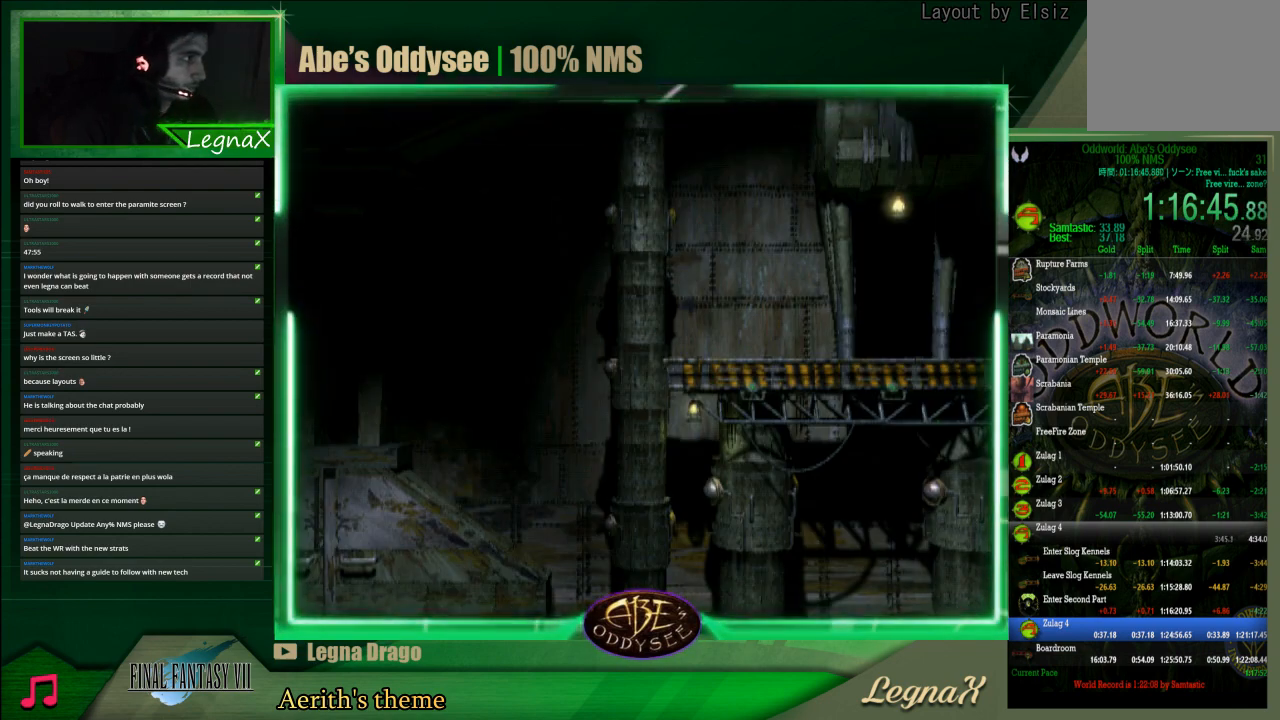
{"buttons": ["R1"], "left_stick": "right", "events": []}
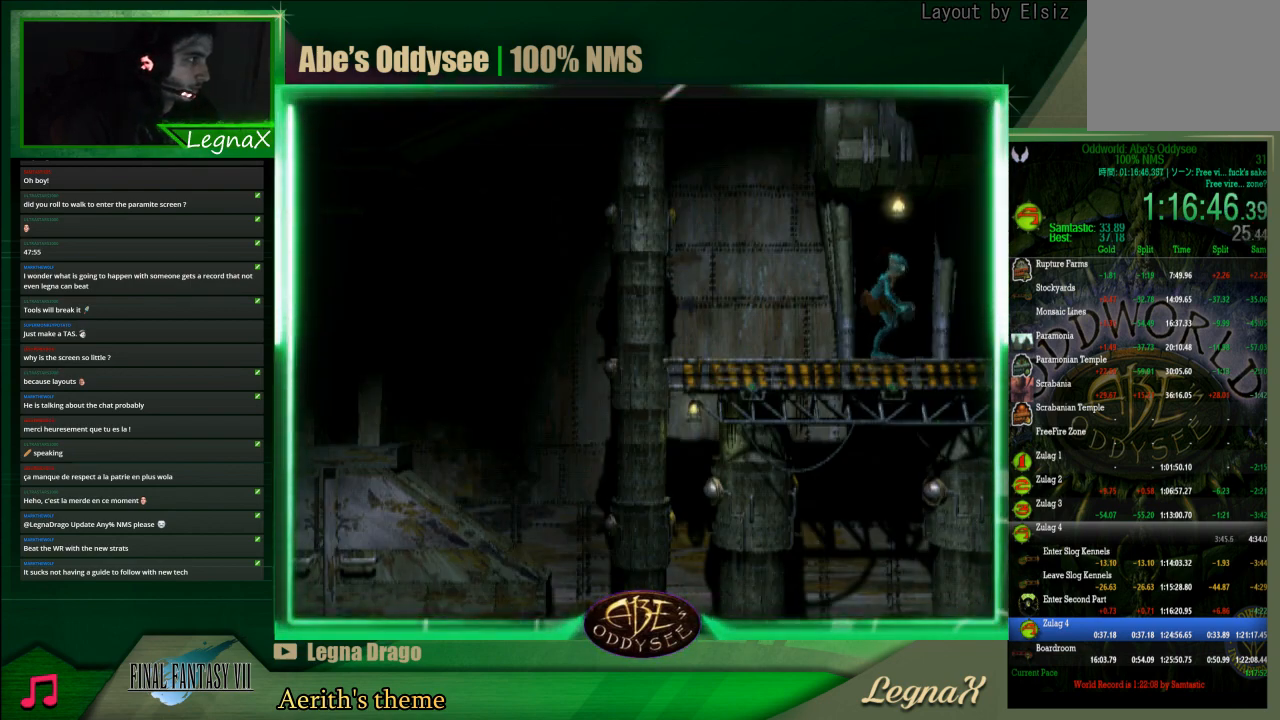
{"buttons": ["R1"], "left_stick": "right", "events": []}
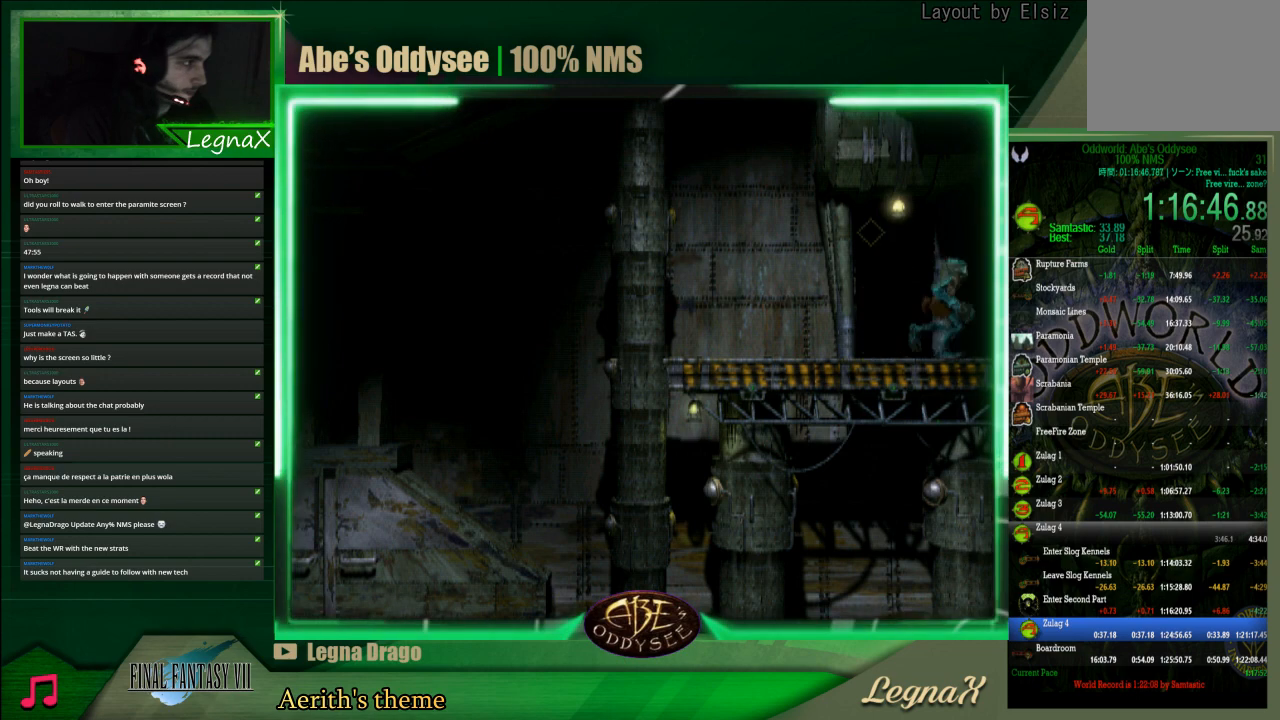
{"buttons": ["R1"], "left_stick": "right", "events": []}
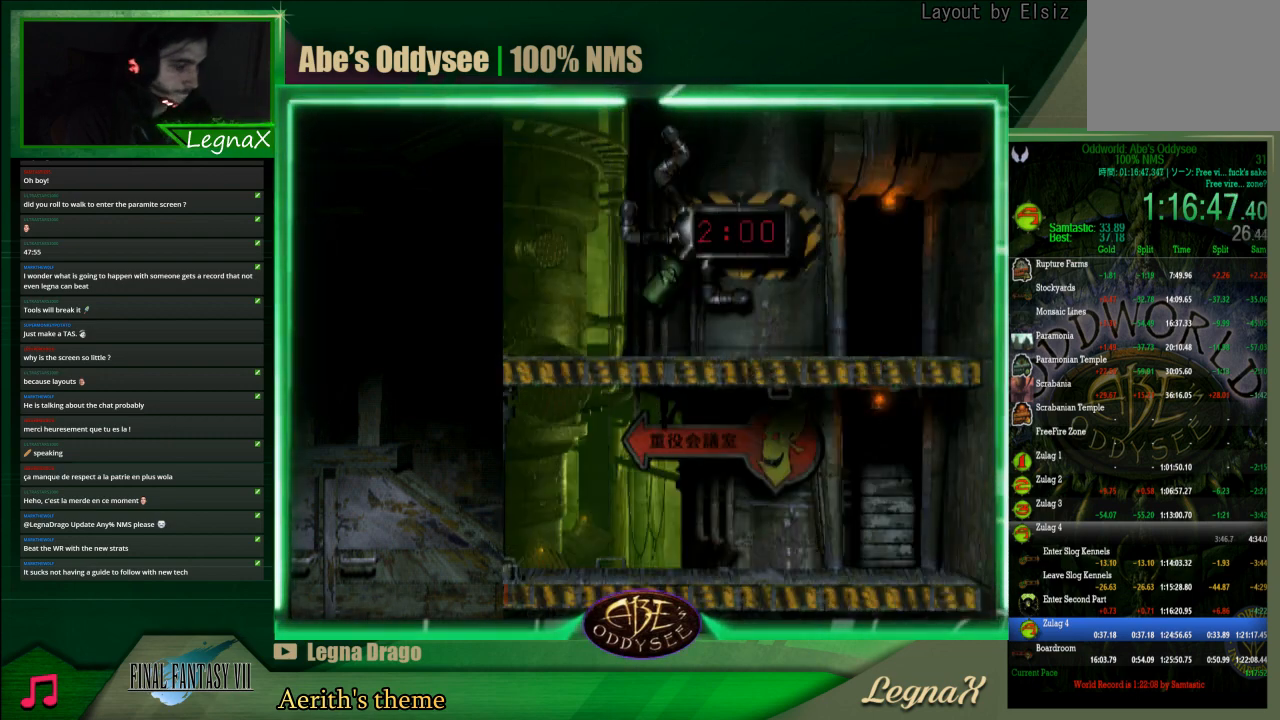
{"buttons": ["R1"], "left_stick": "right", "events": []}
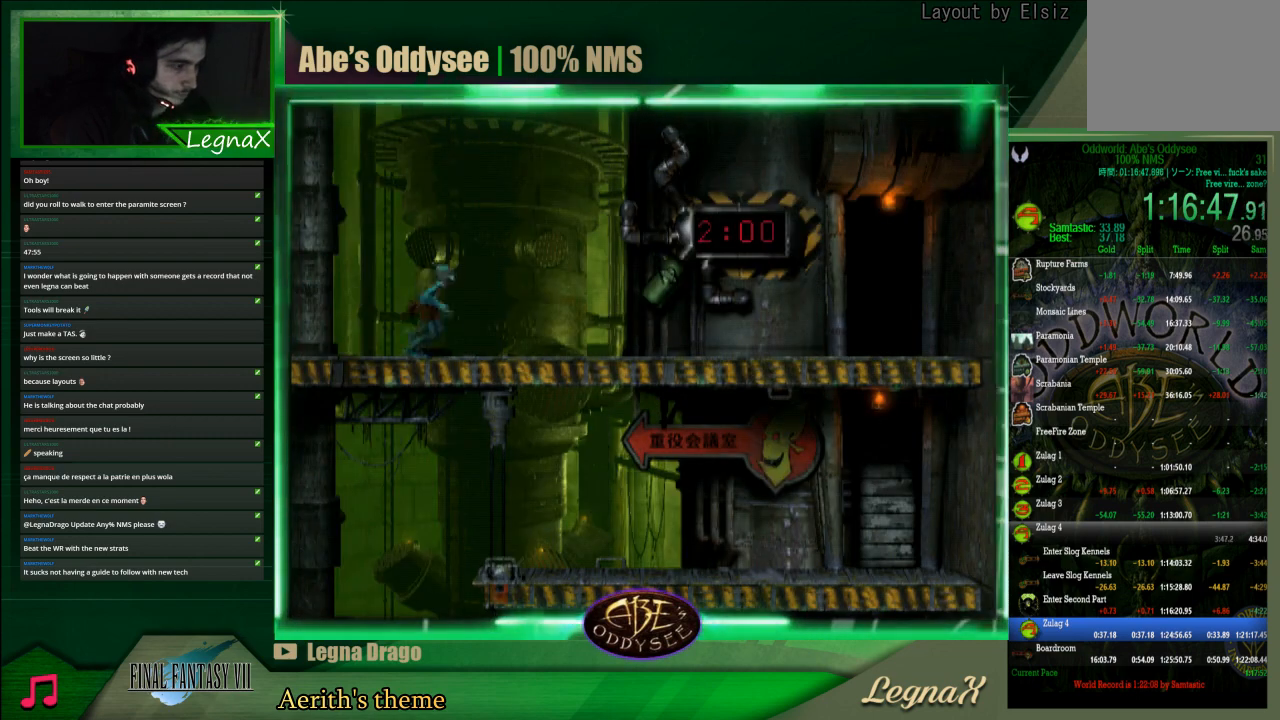
{"buttons": ["R1"], "left_stick": "right", "events": []}